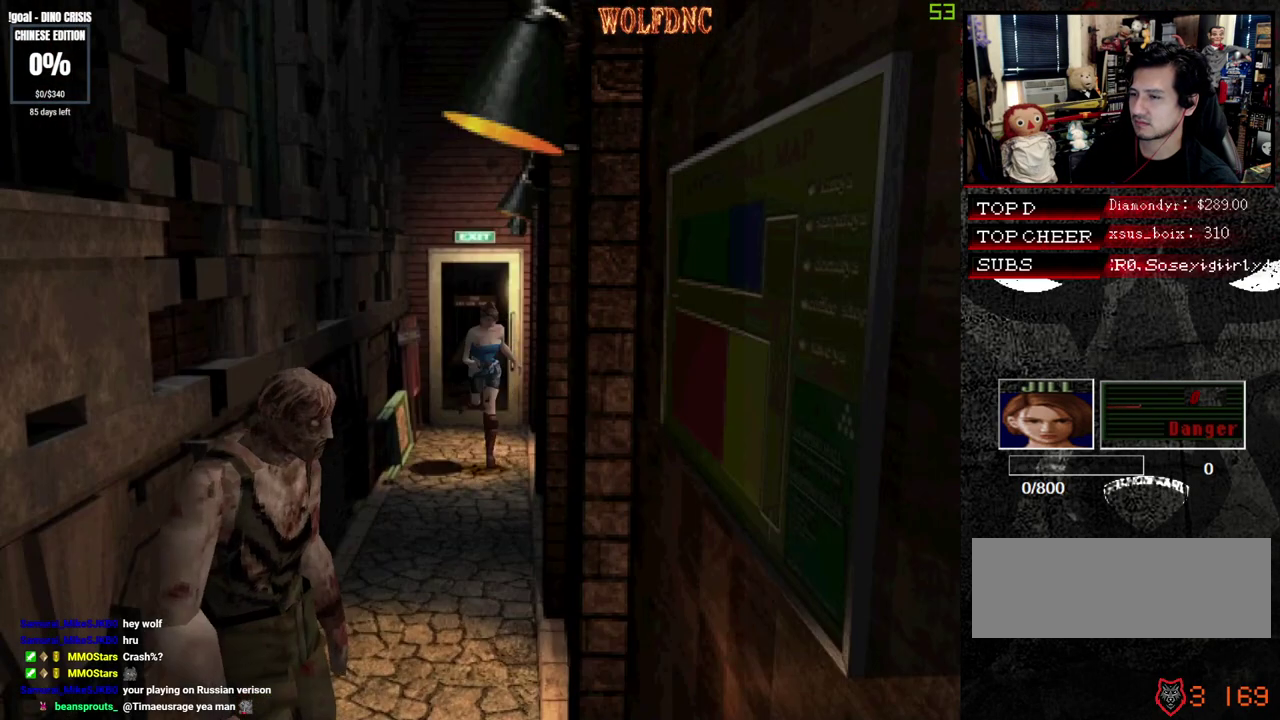
Gameplay with a controller (PlayStation layout); each line is a JSON object with the inputs held at the frame after it. "events" lists button and stick changes between this image and that frame as [ms after this image, input, new state], when the widget could be followed in between. Not read: L3 R3 SELECT.
{"buttons": ["SQUARE", "DPAD_UP"], "events": [[200, "DPAD_RIGHT", "down"], [283, "DPAD_RIGHT", "up"]]}
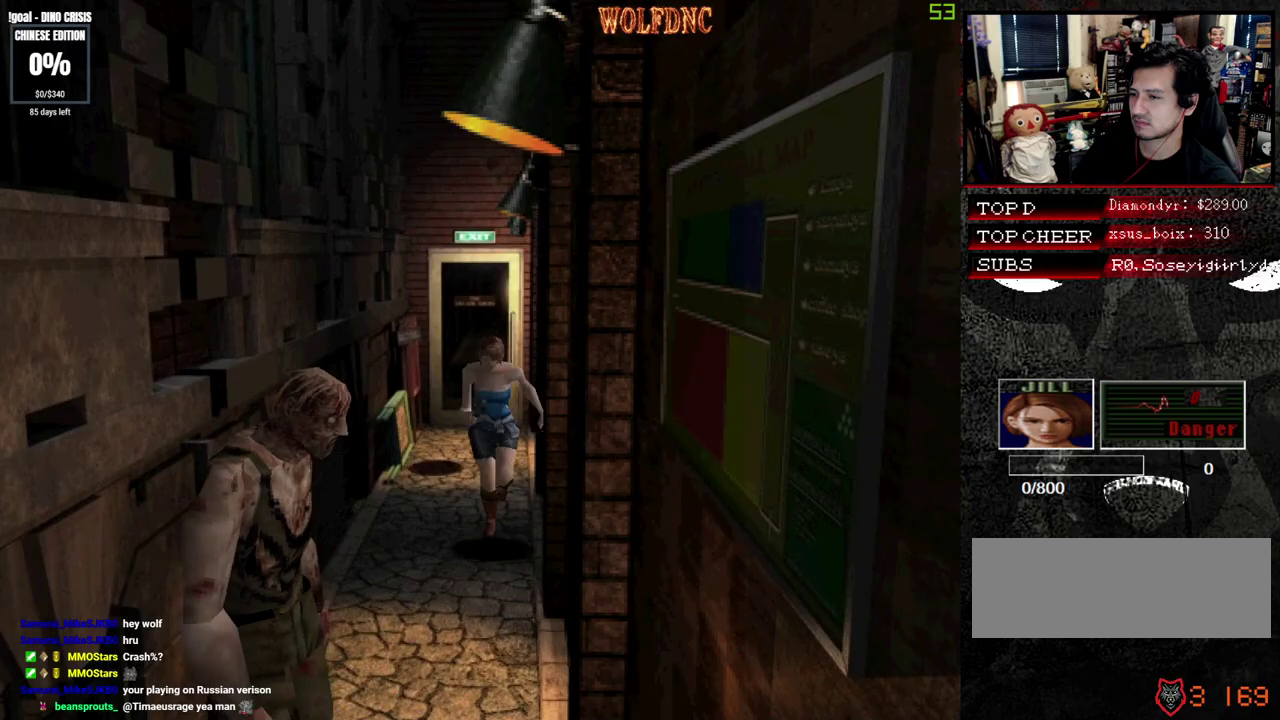
{"buttons": ["SQUARE", "DPAD_UP", "DPAD_RIGHT"], "events": [[267, "DPAD_RIGHT", "down"]]}
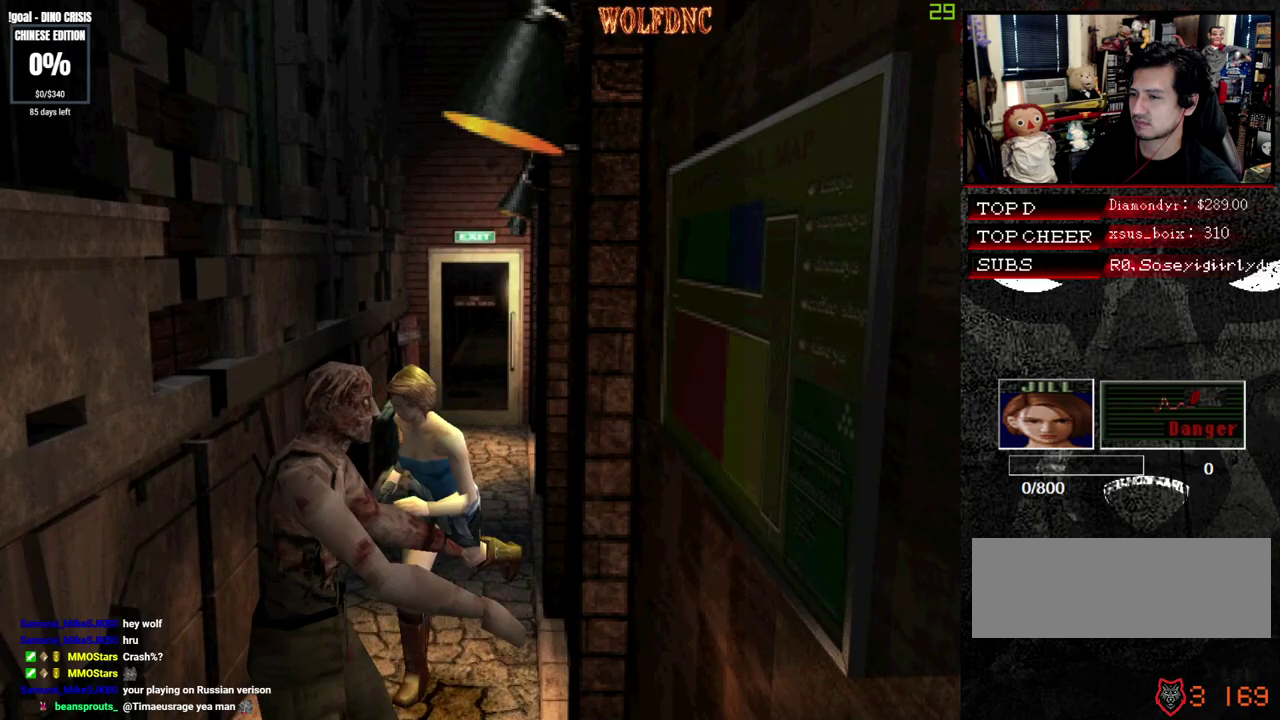
{"buttons": ["SQUARE", "DPAD_UP"], "events": [[50, "DPAD_LEFT", "down"], [50, "DPAD_RIGHT", "up"], [367, "DPAD_LEFT", "up"]]}
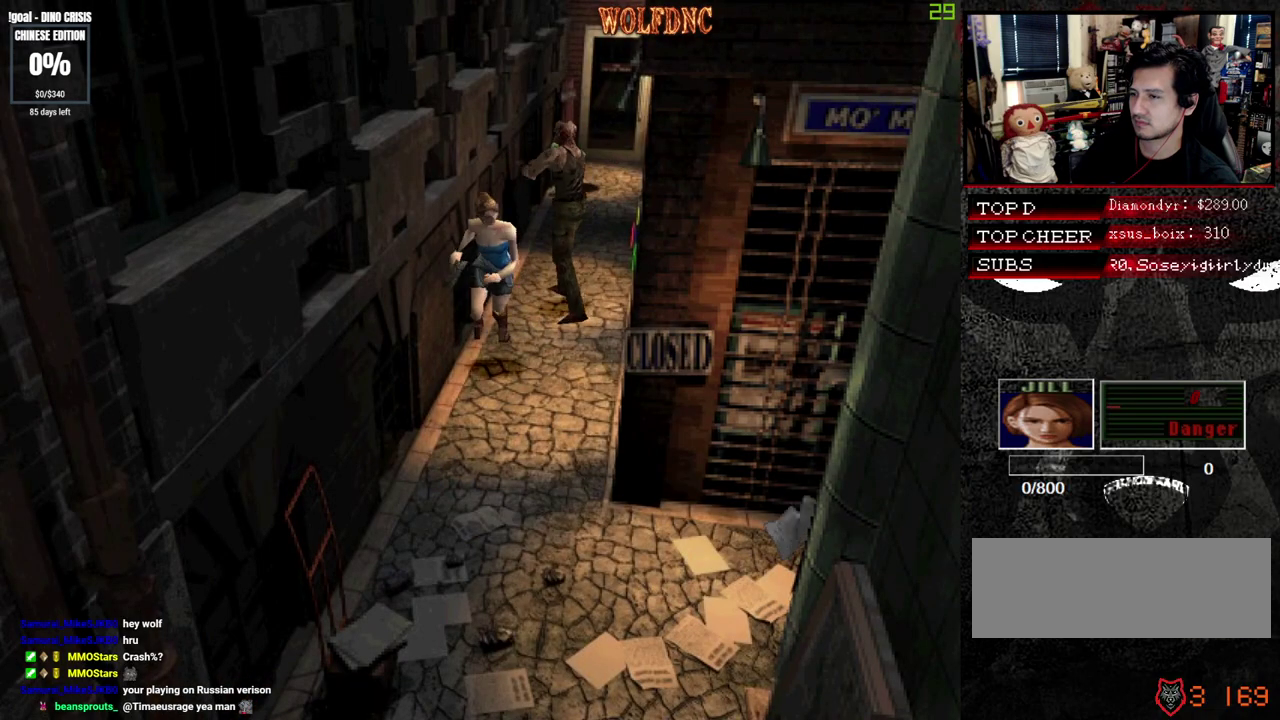
{"buttons": ["SQUARE", "DPAD_UP"], "events": []}
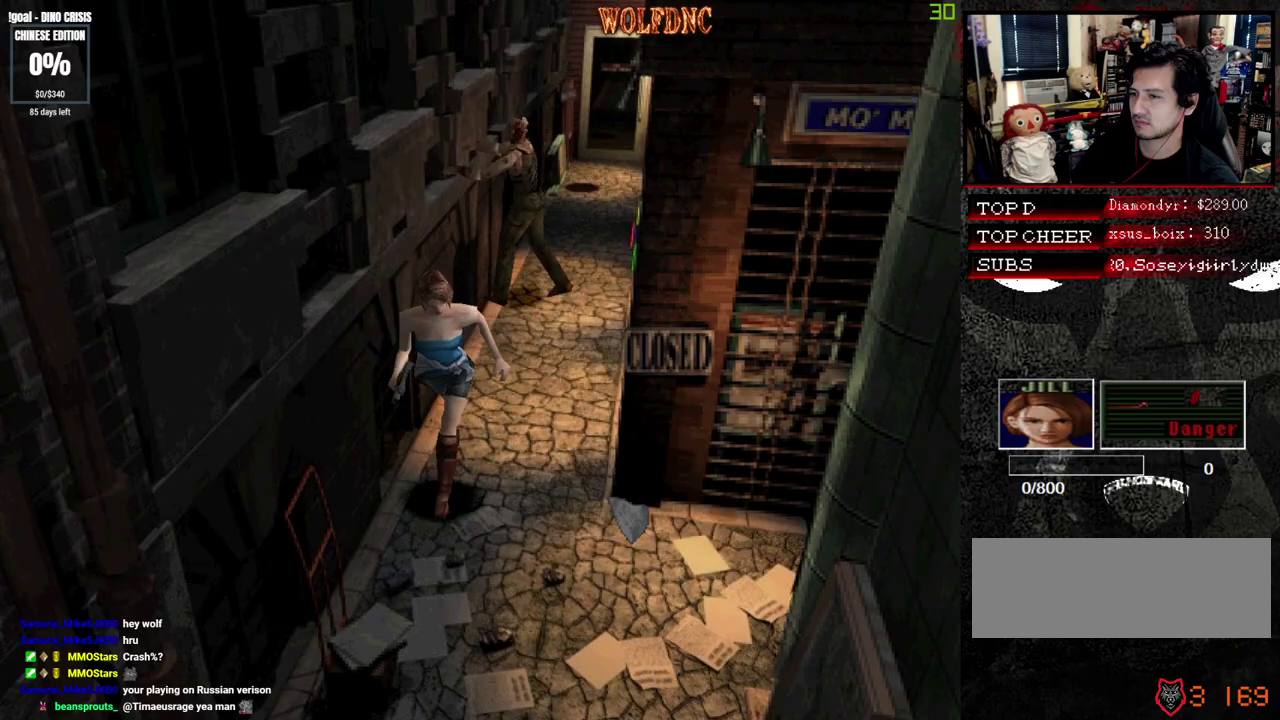
{"buttons": ["SQUARE", "DPAD_UP"], "events": [[33, "DPAD_LEFT", "down"], [300, "DPAD_LEFT", "up"]]}
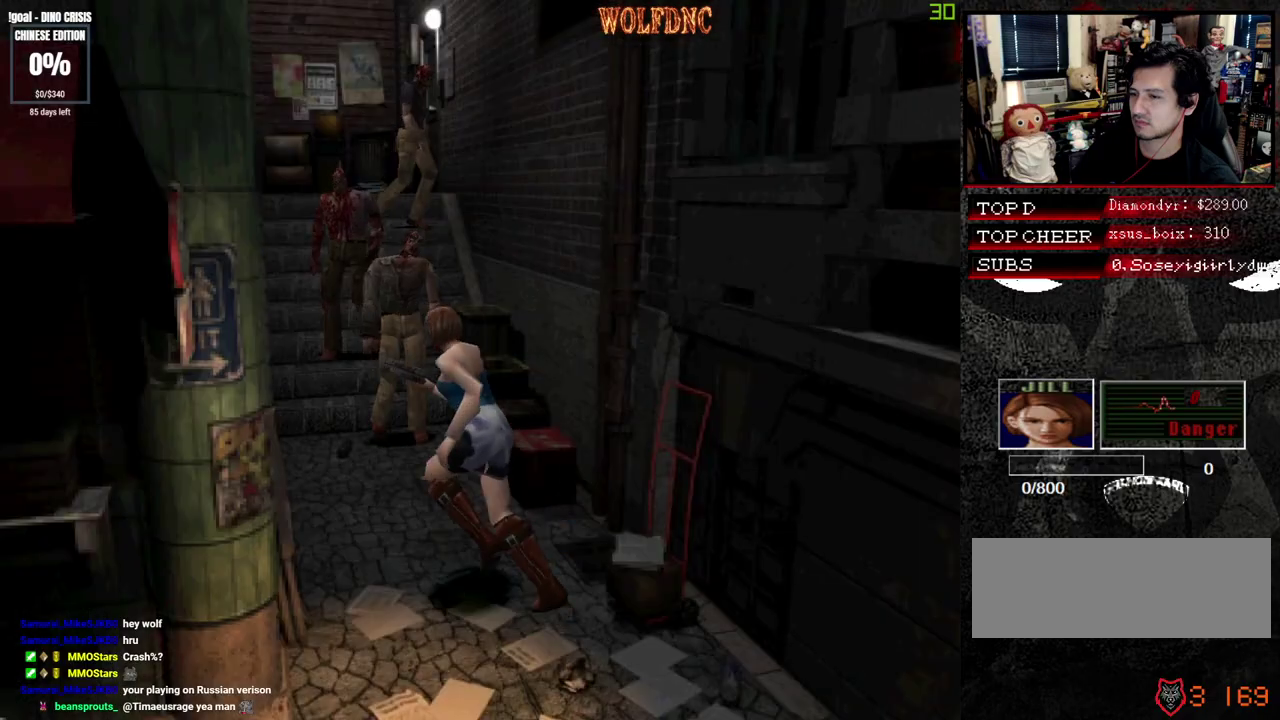
{"buttons": ["SQUARE", "DPAD_UP", "DPAD_RIGHT"], "events": [[367, "DPAD_RIGHT", "down"]]}